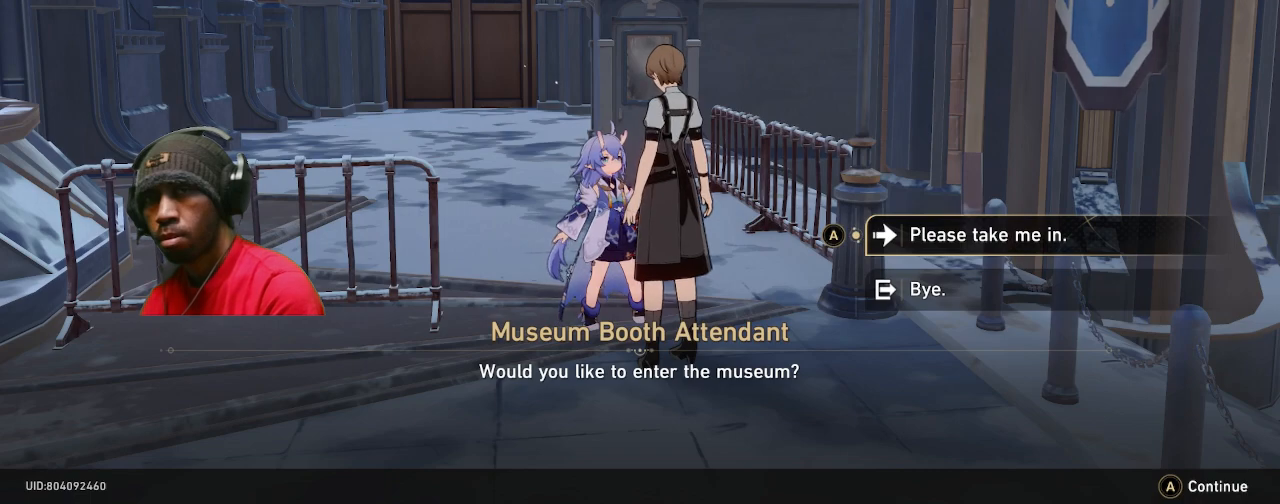
Gameplay with a controller (PlayStation layout); each line is a JSON object with the inputs held at the frame after it. "events" lists button and stick changes between this image and that frame as [ms after this image, input, new state], when the widget could be followed in between. Not read: R3.
{"buttons": ["CROSS", "R2"], "left_stick": "center", "right_stick": "center", "events": [[333, "CROSS", "down"]]}
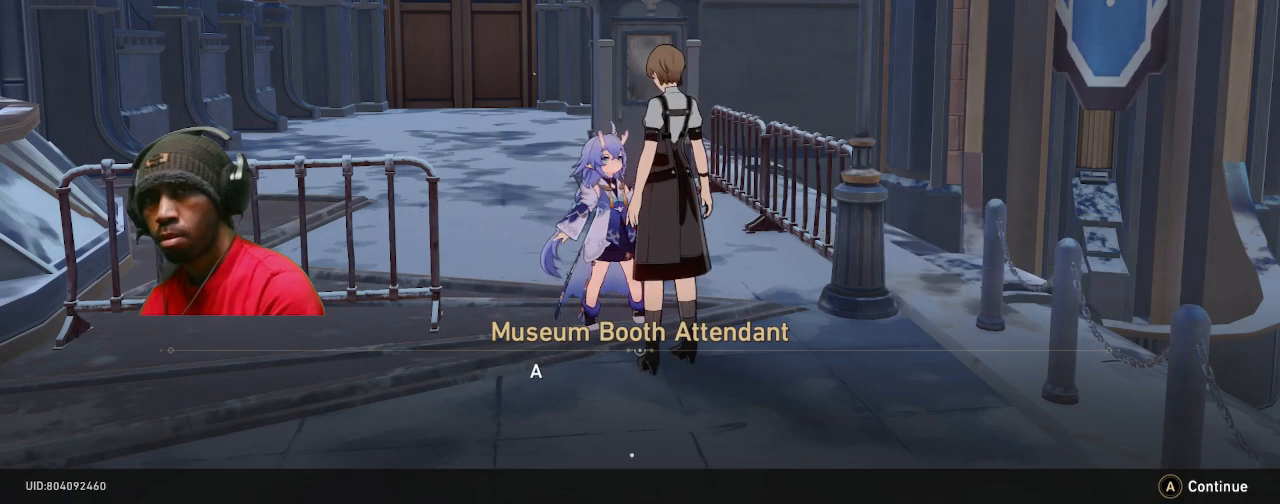
{"buttons": ["R2"], "left_stick": "center", "right_stick": "center", "events": [[33, "CROSS", "up"]]}
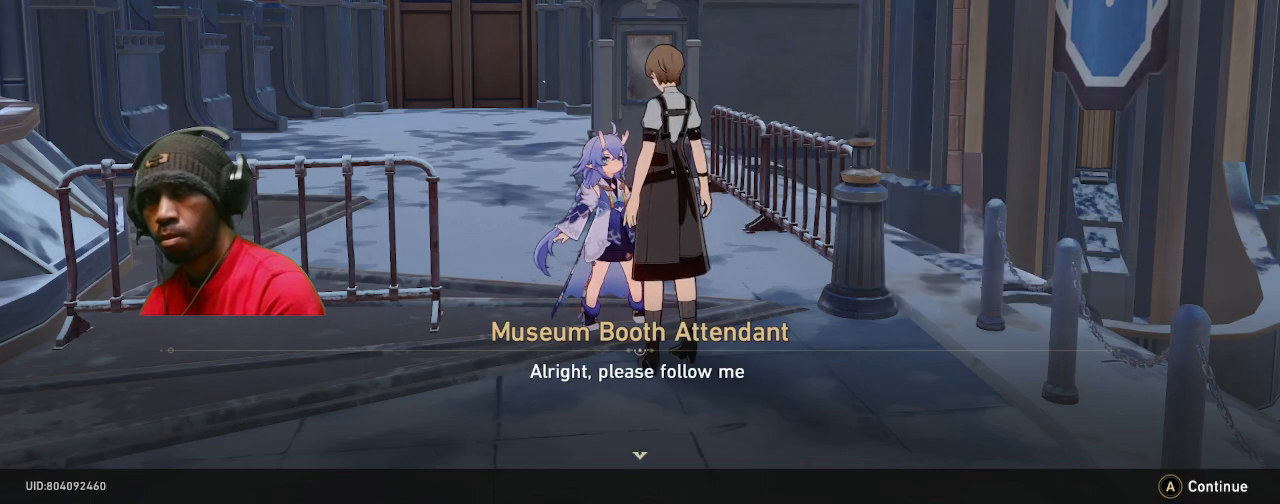
{"buttons": ["R2"], "left_stick": "center", "right_stick": "center", "events": []}
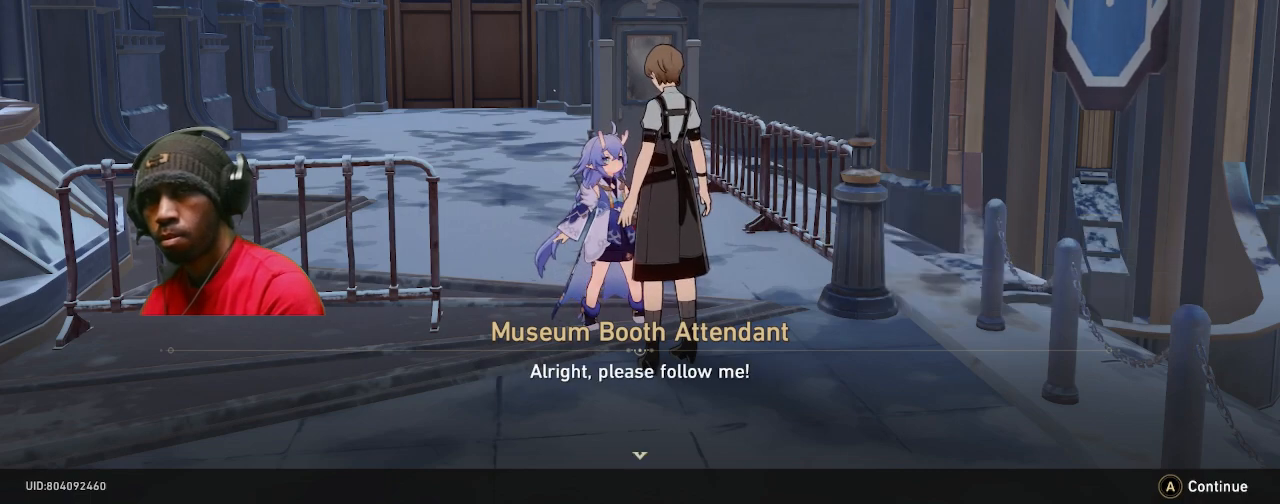
{"buttons": ["R2"], "left_stick": "center", "right_stick": "center", "events": [[100, "CROSS", "down"], [300, "CROSS", "up"]]}
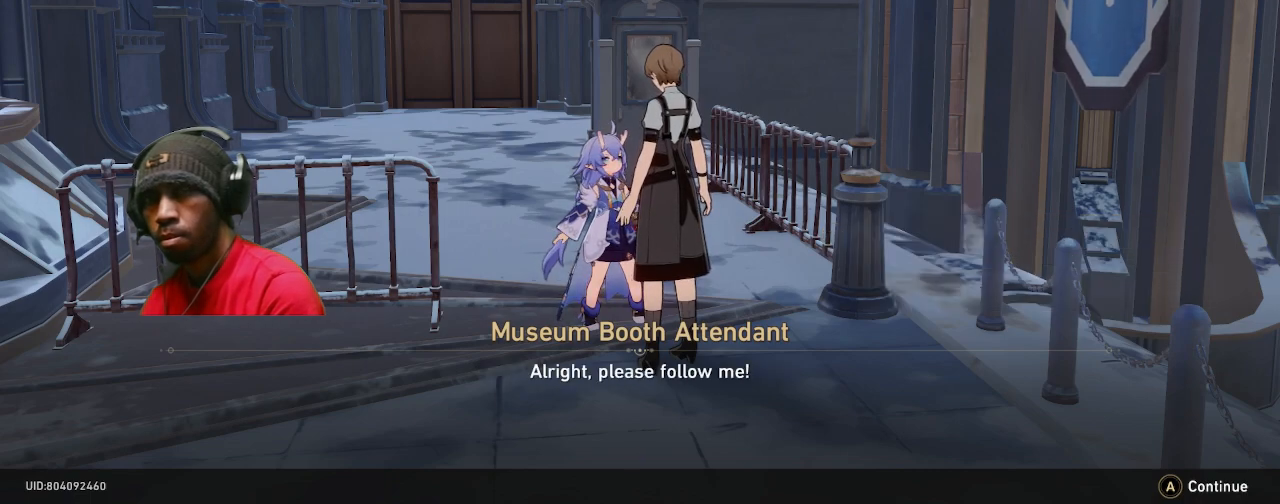
{"buttons": ["R2"], "left_stick": "center", "right_stick": "center", "events": []}
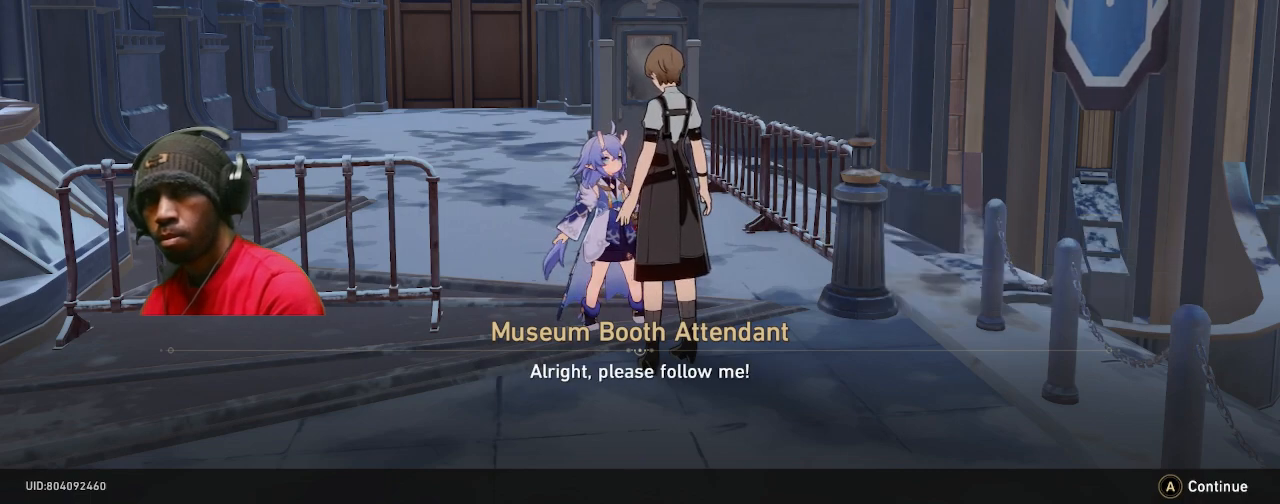
{"buttons": ["R2"], "left_stick": "center", "right_stick": "center", "events": []}
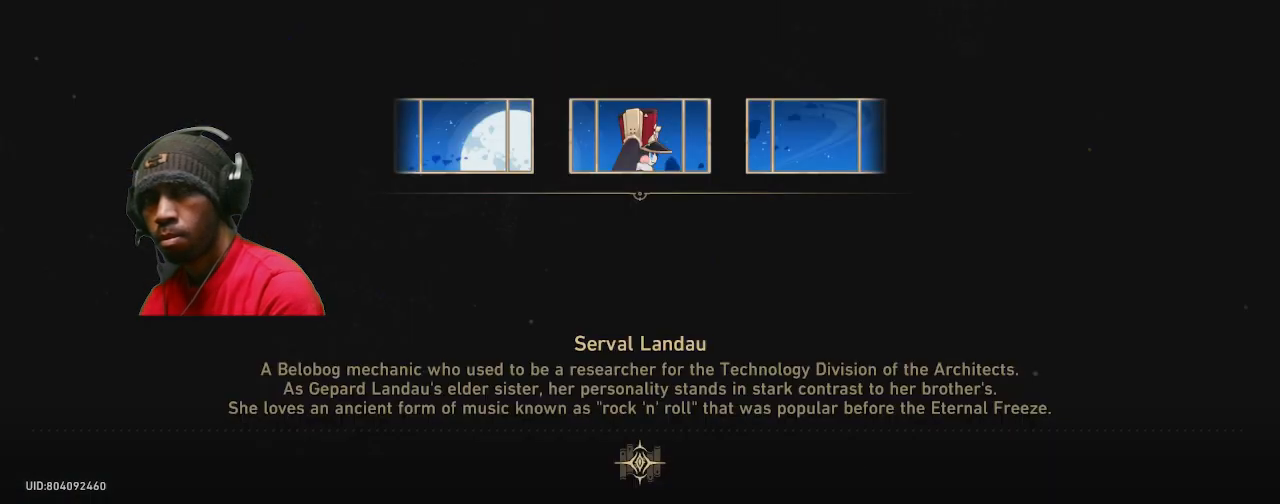
{"buttons": ["R2"], "left_stick": "center", "right_stick": "center", "events": []}
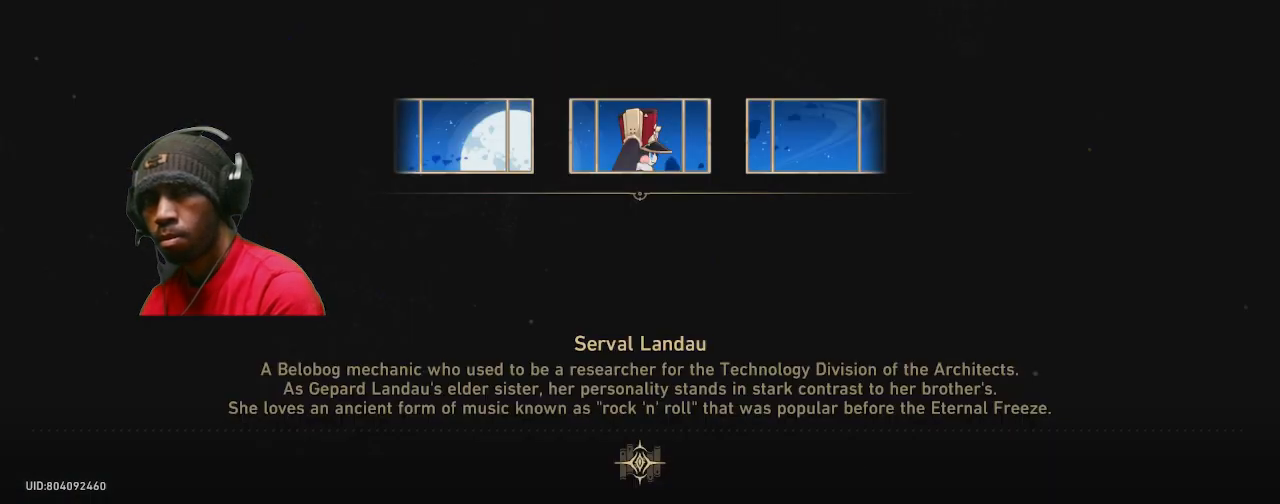
{"buttons": ["R2"], "left_stick": "center", "right_stick": "center", "events": []}
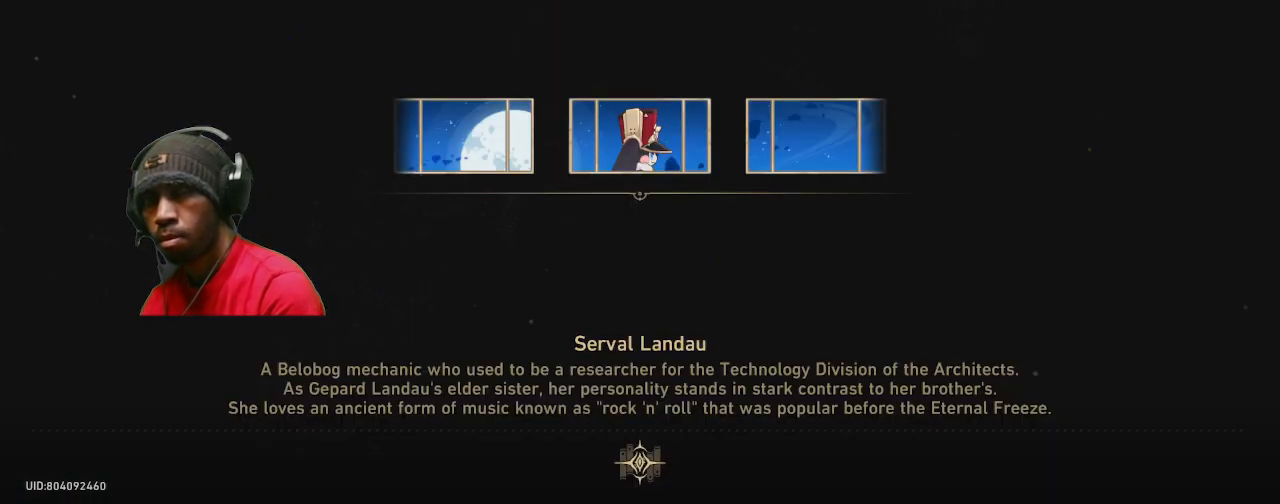
{"buttons": ["R2"], "left_stick": "center", "right_stick": "center", "events": []}
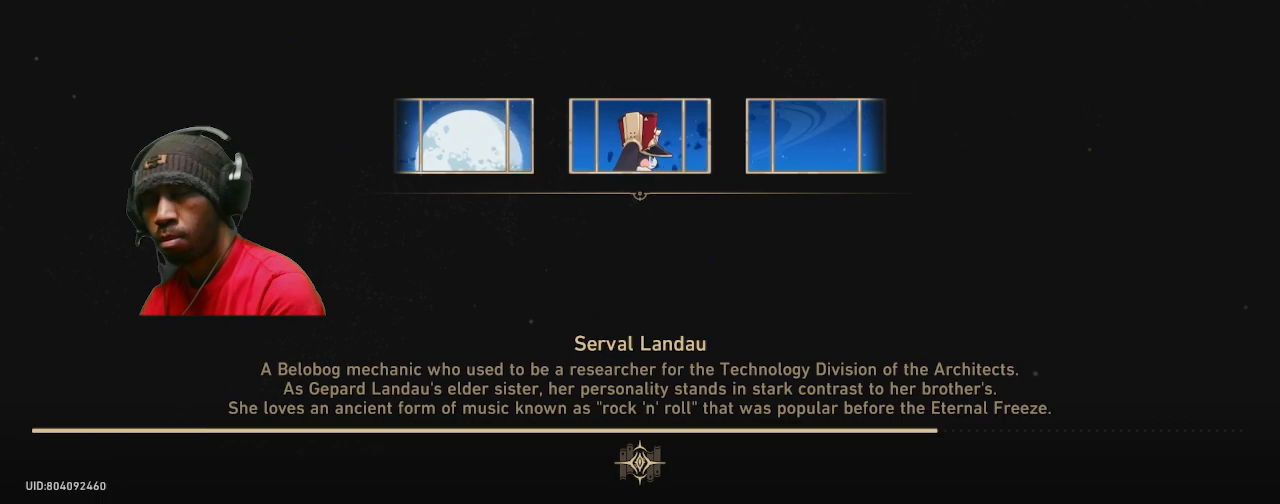
{"buttons": ["R2"], "left_stick": "center", "right_stick": "center", "events": []}
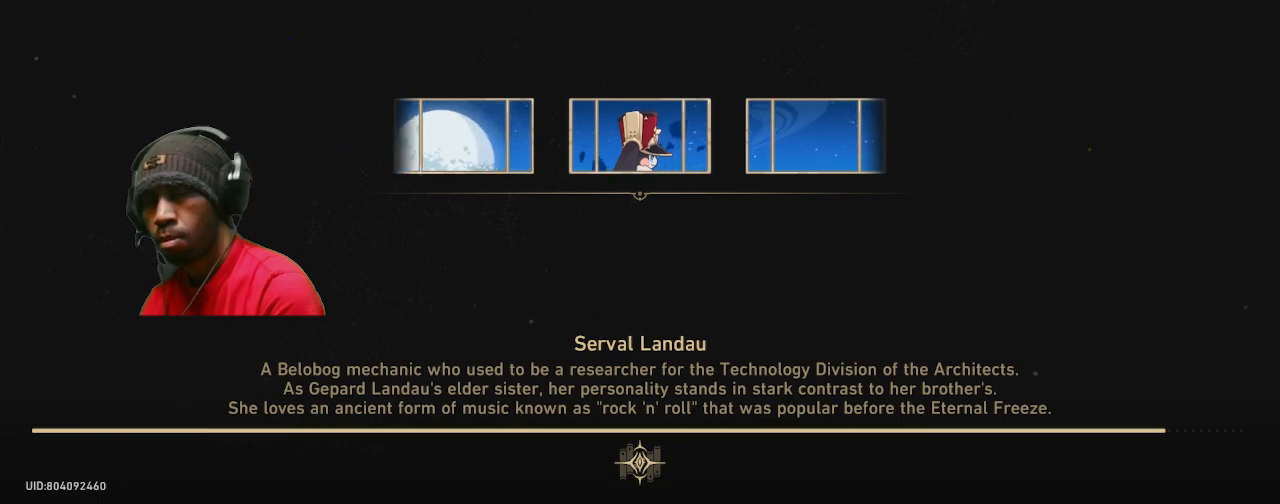
{"buttons": ["R2", "TOUCHPAD"], "left_stick": "center", "right_stick": "center", "events": [[400, "TOUCHPAD", "down"]]}
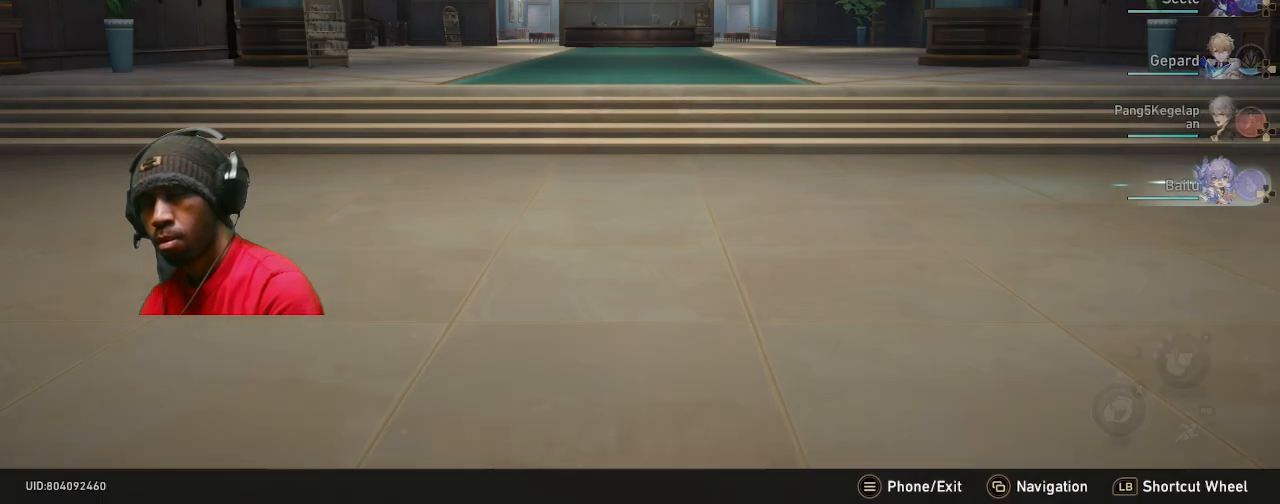
{"buttons": ["R2", "TOUCHPAD"], "left_stick": "center", "right_stick": "center"}
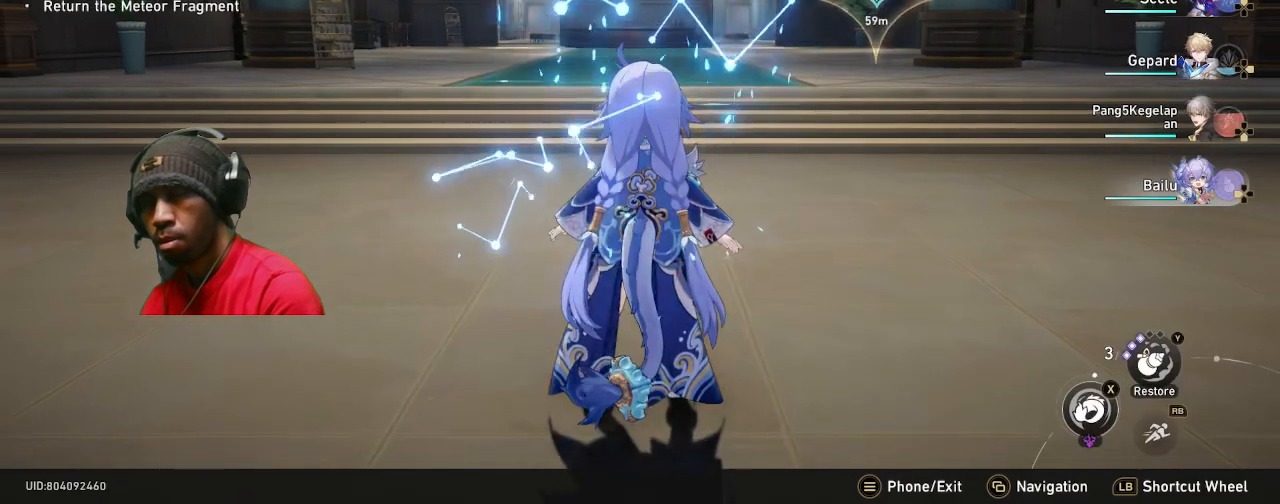
{"buttons": ["R2", "TOUCHPAD"], "left_stick": "center", "right_stick": "center", "events": []}
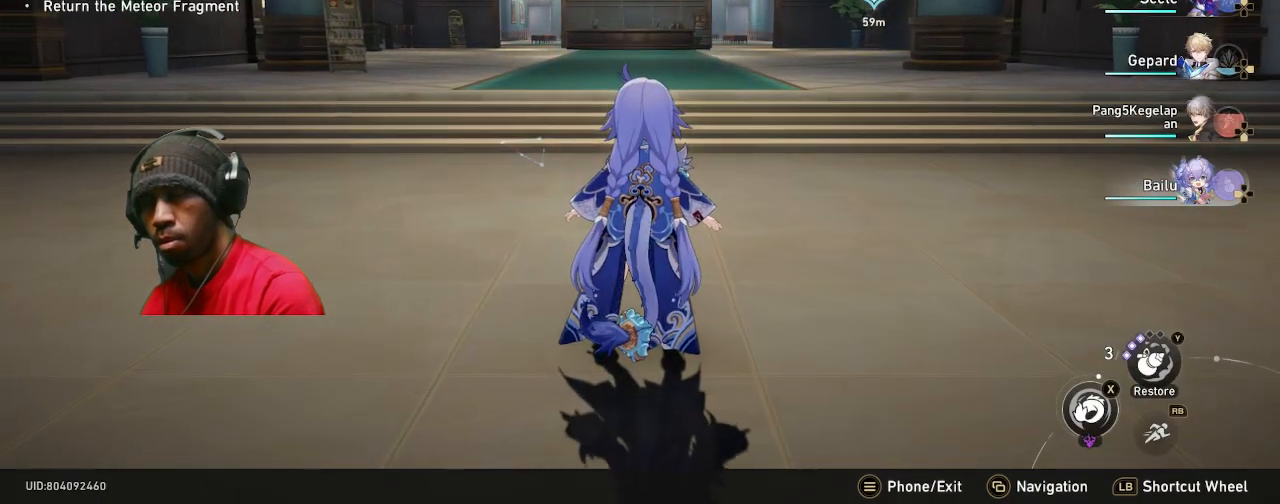
{"buttons": ["R2"], "left_stick": "center", "right_stick": "center", "events": [[300, "TOUCHPAD", "up"]]}
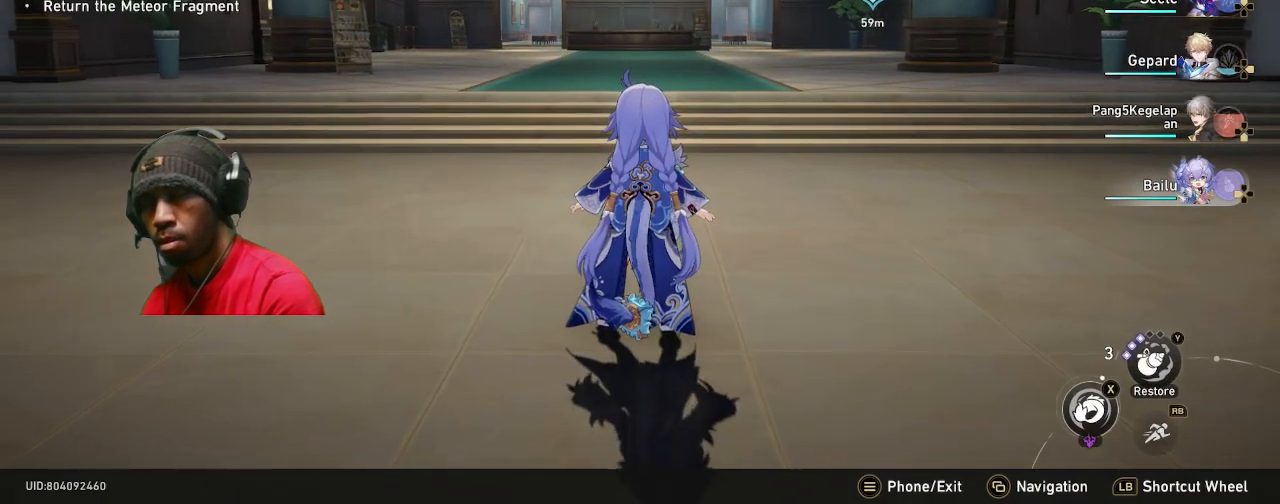
{"buttons": ["R2"], "left_stick": "center", "right_stick": "center", "events": []}
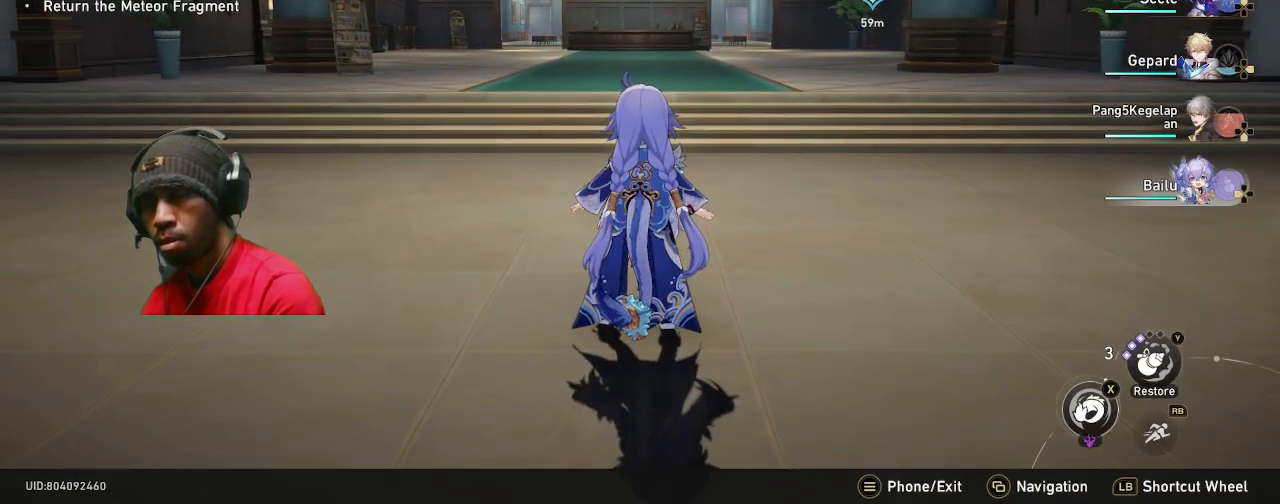
{"buttons": ["R2"], "left_stick": "center", "right_stick": "center", "events": []}
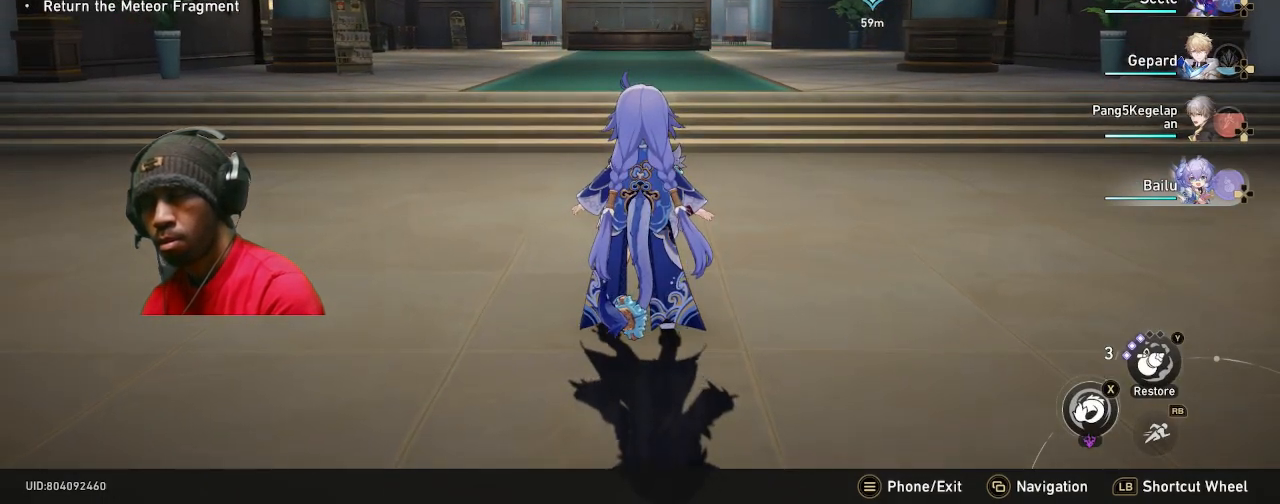
{"buttons": ["R2"], "left_stick": "center", "right_stick": "center", "events": []}
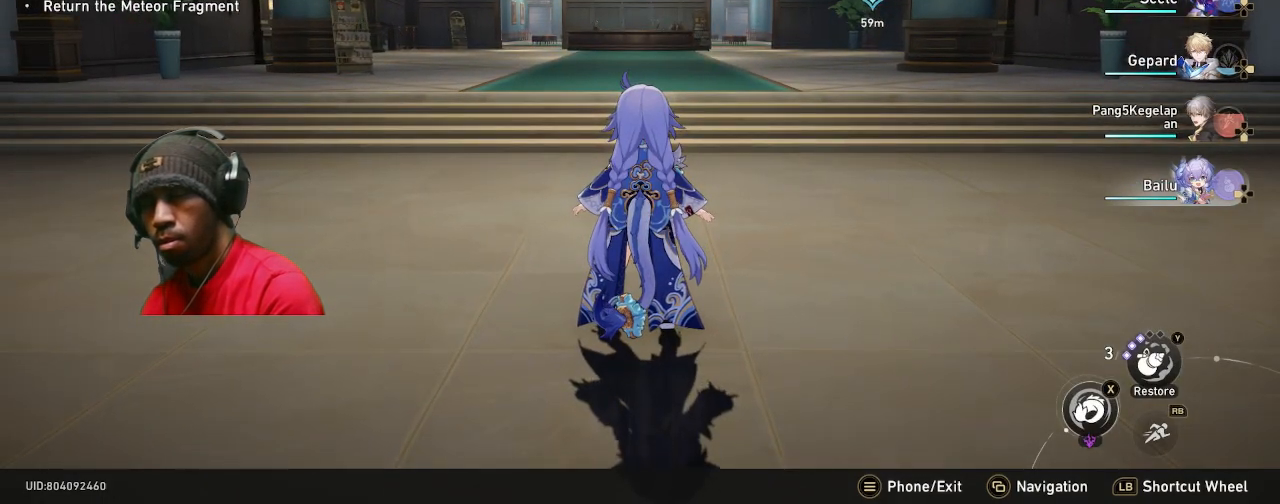
{"buttons": ["R2"], "left_stick": "center", "right_stick": "center", "events": []}
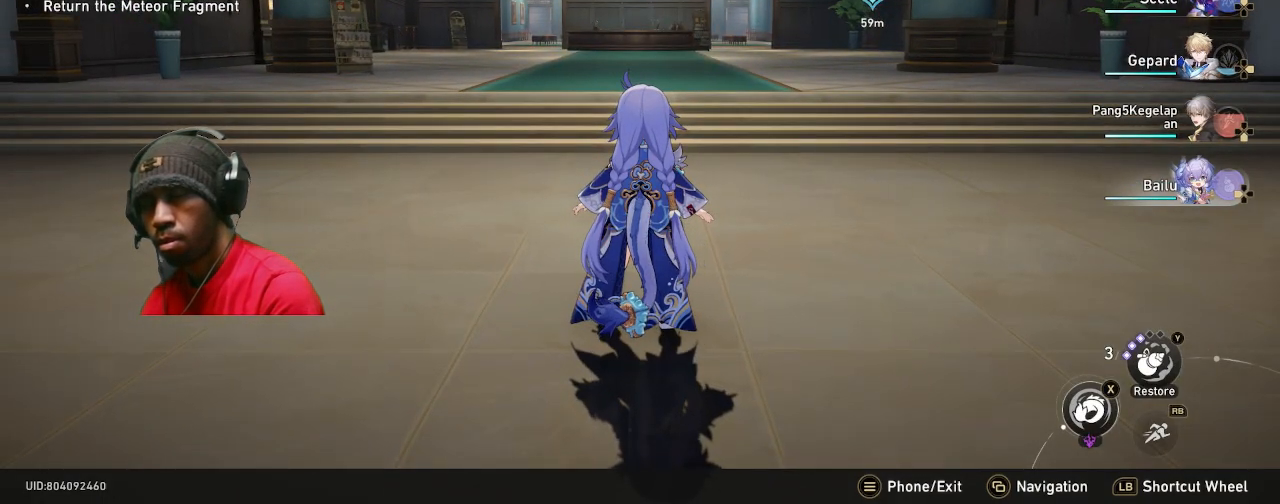
{"buttons": ["R2", "TOUCHPAD"], "left_stick": "center", "right_stick": "center", "events": [[250, "TOUCHPAD", "down"]]}
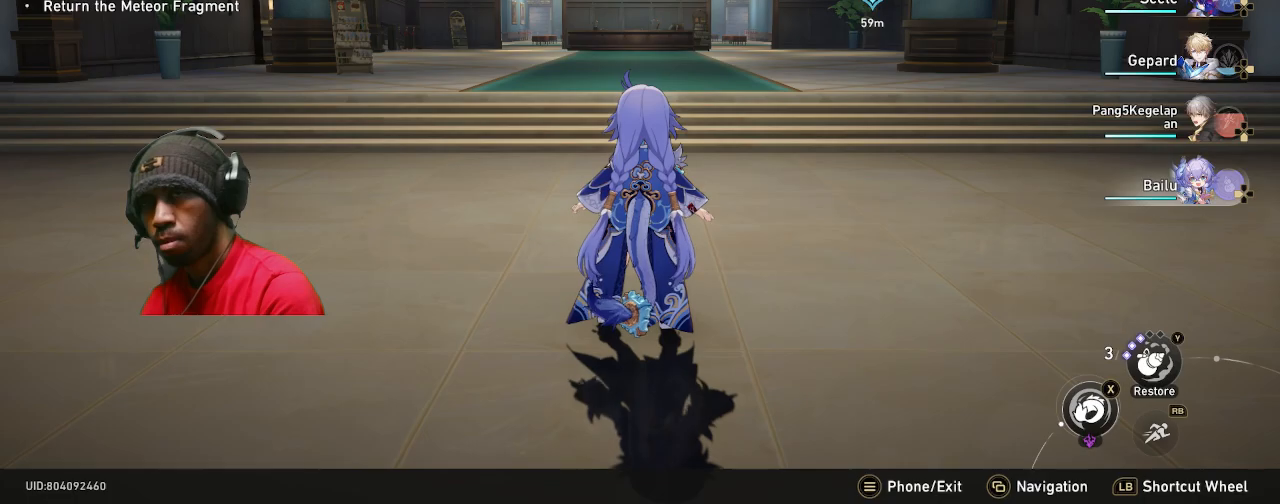
{"buttons": ["R2", "TOUCHPAD"], "left_stick": "center", "right_stick": "center", "events": []}
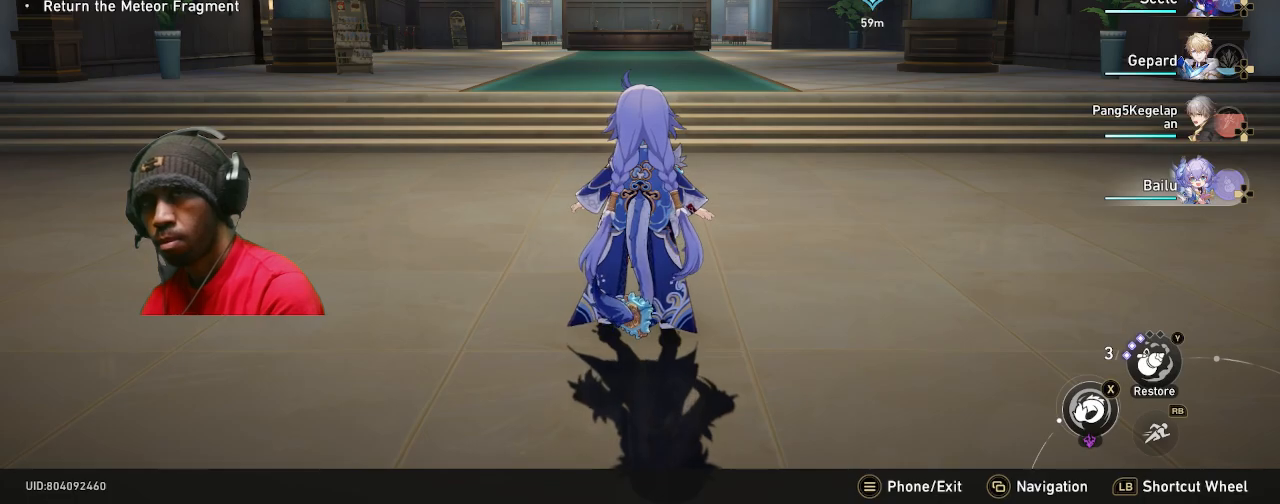
{"buttons": ["R2"], "left_stick": "center", "right_stick": "left", "events": [[333, "right_stick", "left"], [417, "TOUCHPAD", "up"]]}
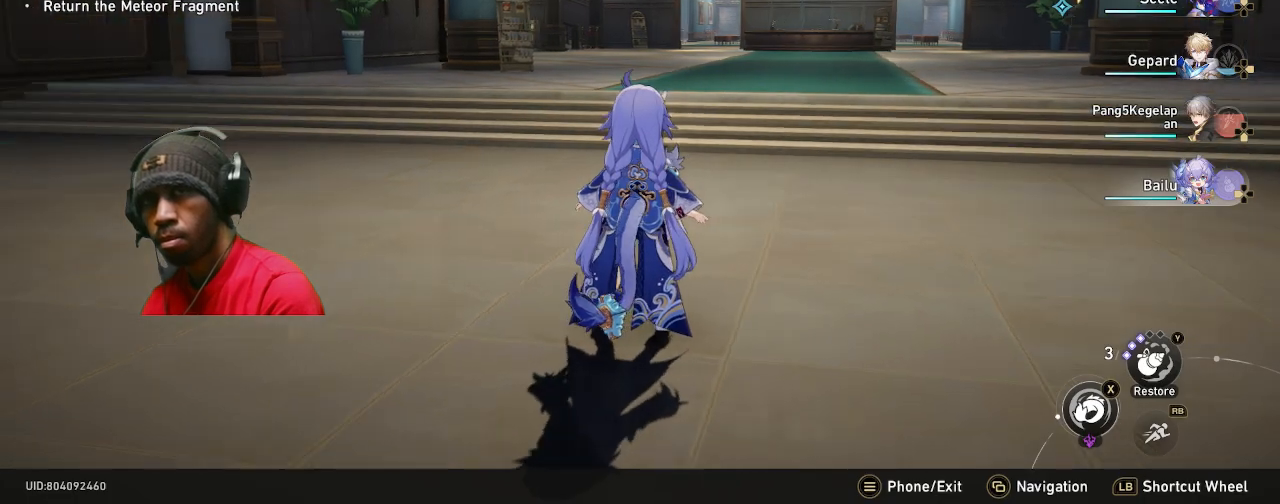
{"buttons": ["R2"], "left_stick": "center", "right_stick": "center", "events": [[500, "right_stick", "center"]]}
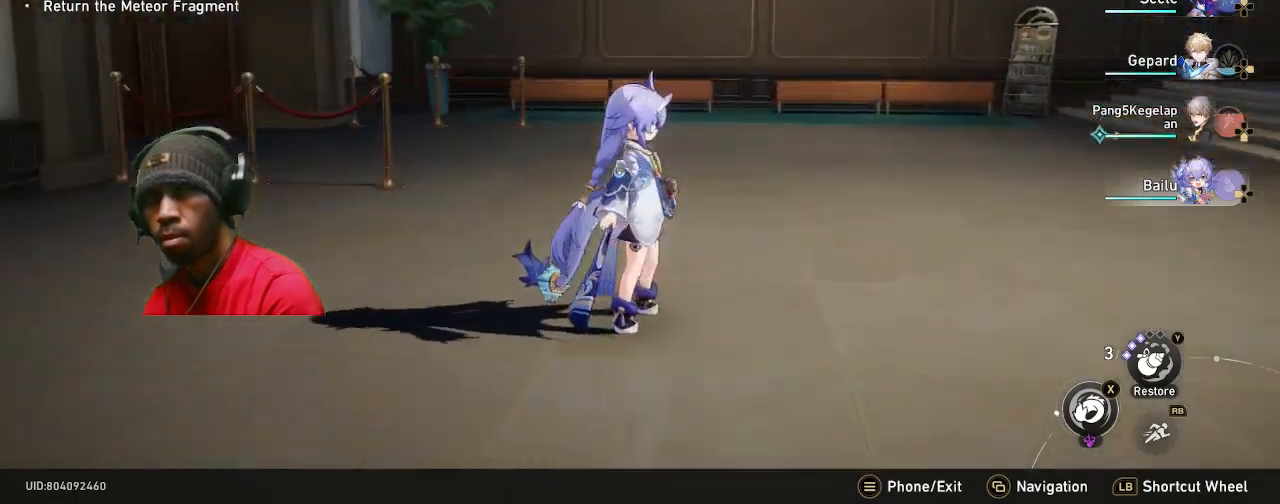
{"buttons": ["R2"], "left_stick": "up", "right_stick": "center", "events": [[100, "left_stick", "up"]]}
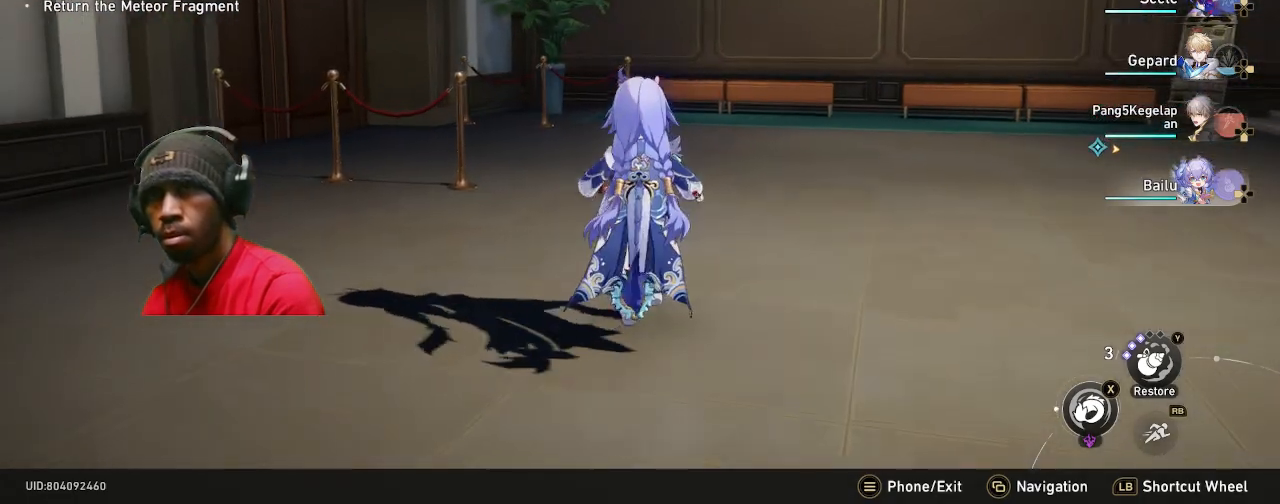
{"buttons": ["R2"], "left_stick": "up", "right_stick": "right", "events": [[383, "right_stick", "right"]]}
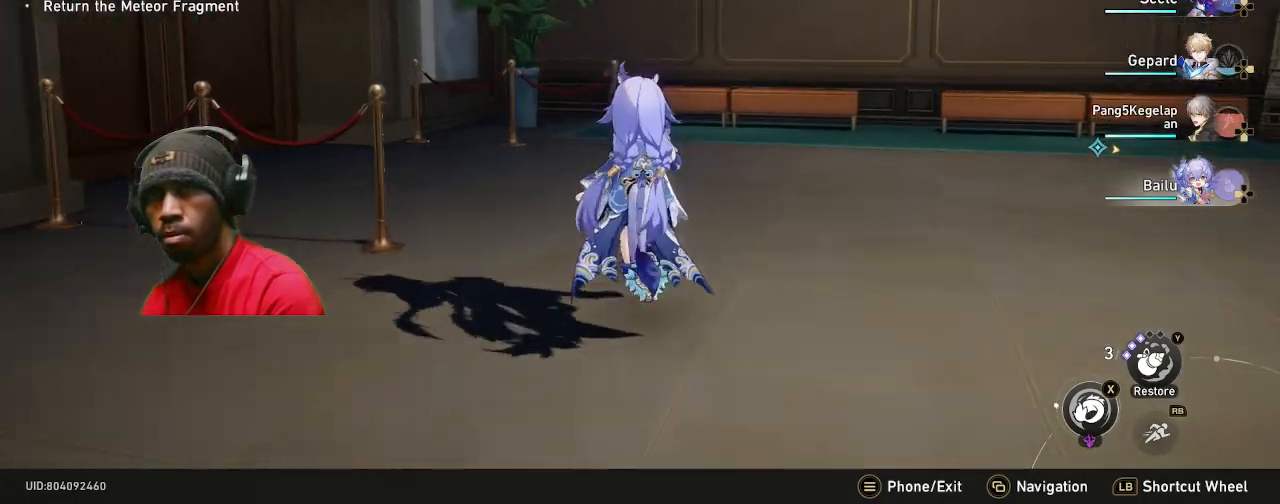
{"buttons": ["R2"], "left_stick": "right", "right_stick": "right", "events": [[50, "left_stick", "up-right"], [167, "left_stick", "right"]]}
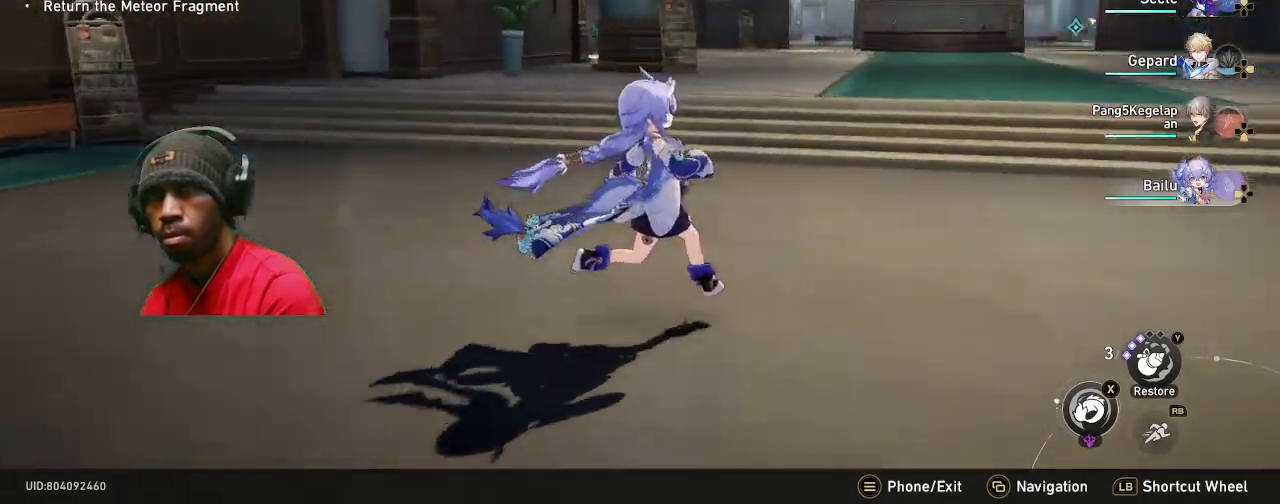
{"buttons": ["R2"], "left_stick": "up-right", "right_stick": "right", "events": [[283, "left_stick", "up-right"]]}
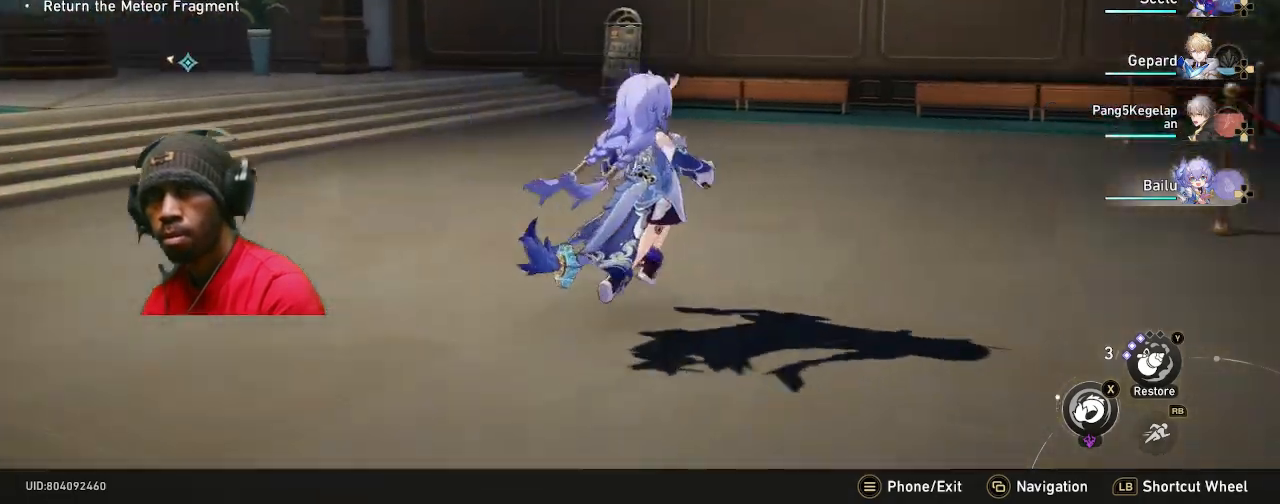
{"buttons": ["R2"], "left_stick": "up", "right_stick": "center", "events": [[167, "right_stick", "center"], [267, "left_stick", "up"]]}
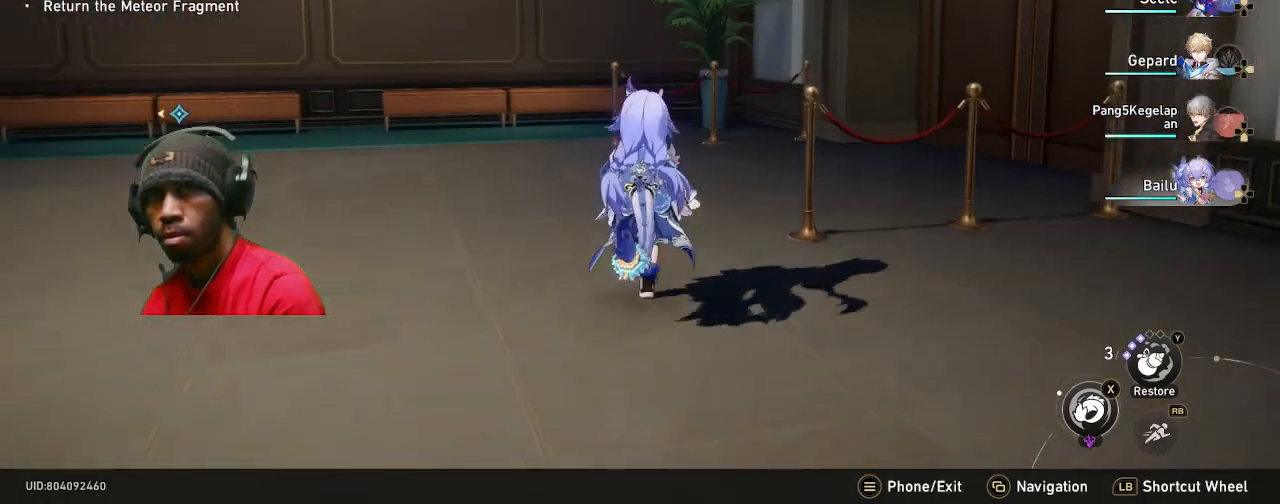
{"buttons": ["R2"], "left_stick": "up", "right_stick": "center", "events": [[100, "right_stick", "left"], [367, "right_stick", "center"]]}
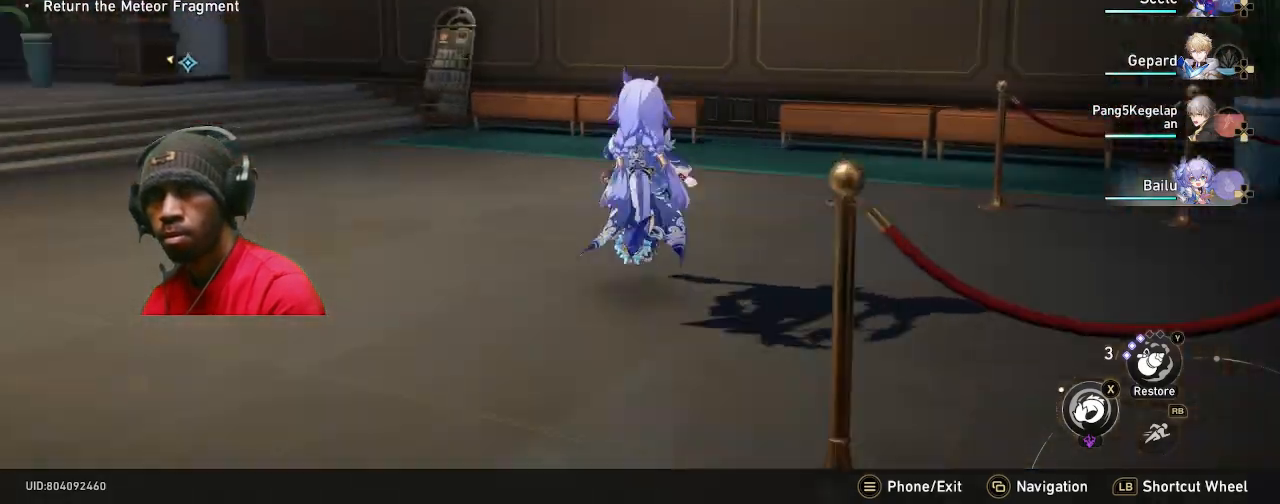
{"buttons": ["R2"], "left_stick": "up-left", "right_stick": "left", "events": [[417, "right_stick", "left"], [450, "left_stick", "up-left"]]}